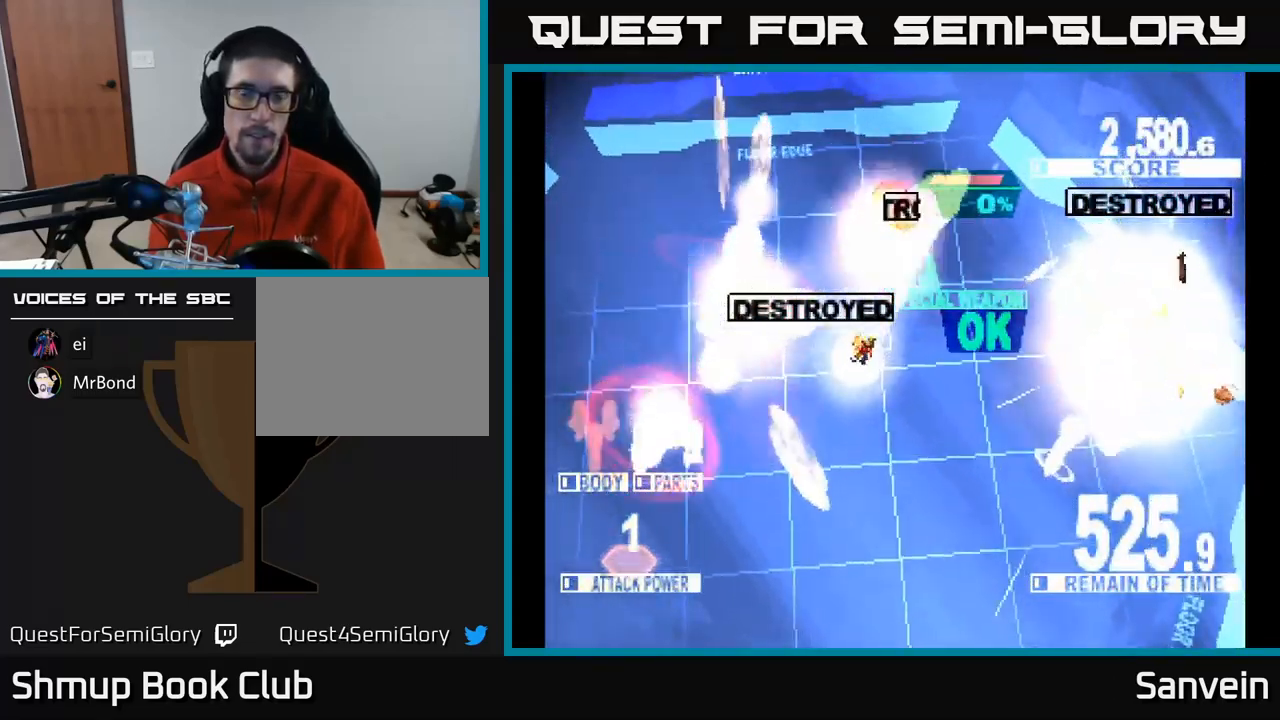
Gameplay with a controller (Xbox layout); each line is a JSON object with the inputs held at the frame after it. "events" lists button and stick changes between this image and that frame as [ms after this image, input, new state], when the widget could be followed in between.
{"buttons": ["A", "DPAD_DOWN"], "left_stick": "center", "right_stick": "center", "events": [[17, "DPAD_RIGHT", "down"], [34, "X", "up"], [67, "DPAD_DOWN", "down"], [84, "X", "down"], [234, "X", "up"], [267, "X", "down"], [367, "DPAD_RIGHT", "up"], [450, "A", "down"], [450, "X", "up"]]}
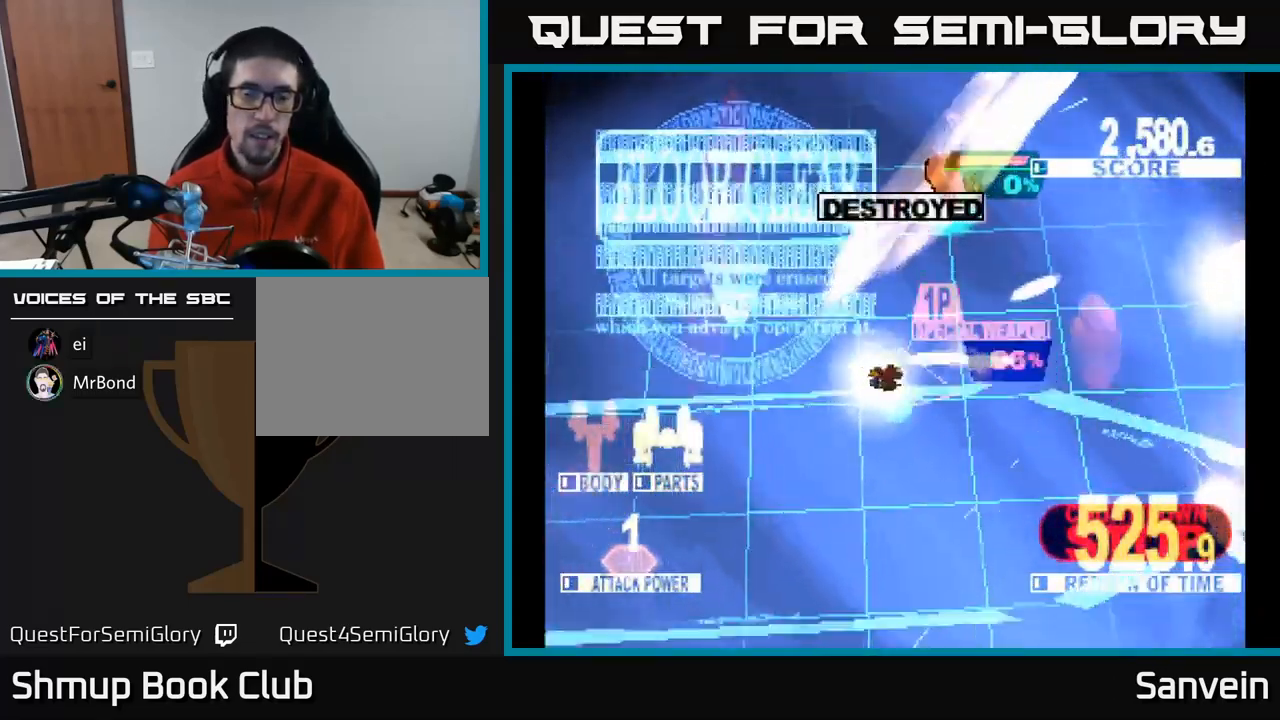
{"buttons": ["A"], "left_stick": "center", "right_stick": "center", "events": [[50, "DPAD_RIGHT", "down"], [84, "X", "down"], [100, "A", "up"], [234, "A", "down"], [234, "X", "up"], [300, "X", "down"], [367, "A", "up"], [367, "DPAD_DOWN", "up"], [367, "DPAD_RIGHT", "up"], [467, "X", "up"], [484, "A", "down"]]}
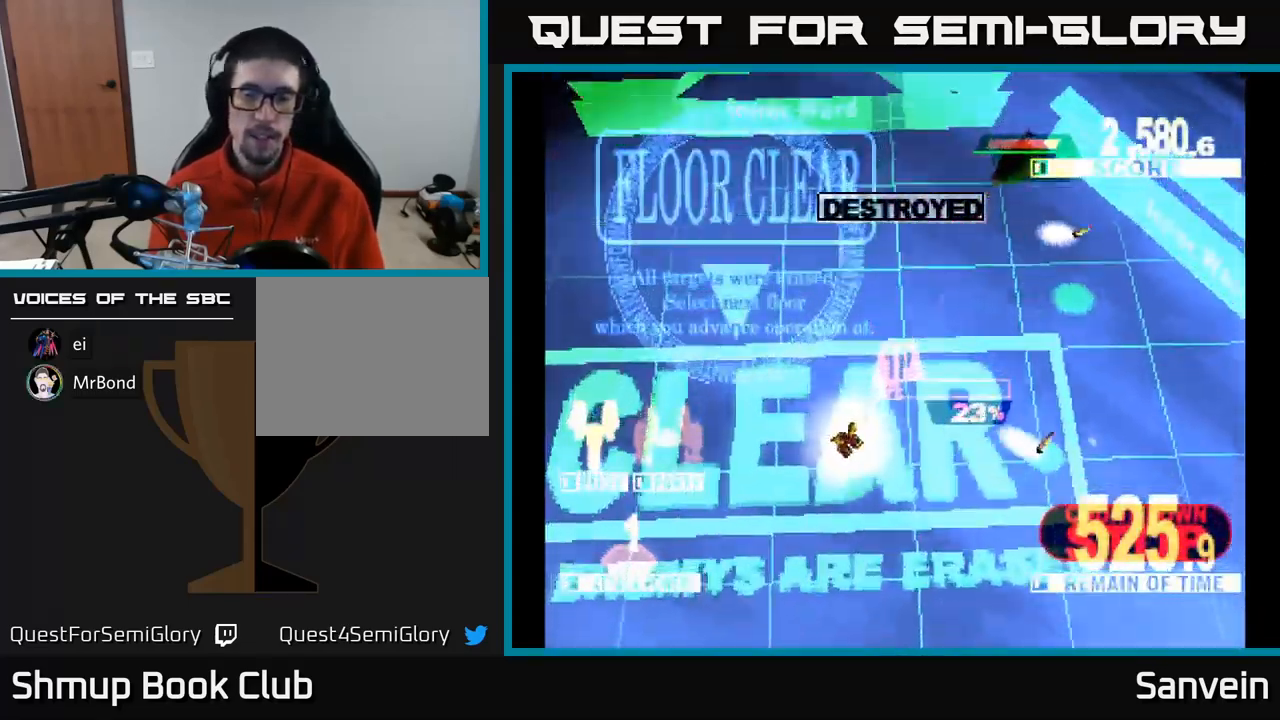
{"buttons": ["X"], "left_stick": "center", "right_stick": "center", "events": [[34, "X", "down"], [117, "X", "up"], [151, "A", "up"], [184, "A", "down"], [201, "X", "down"], [234, "A", "up"], [351, "A", "down"], [351, "X", "up"], [401, "X", "down"], [451, "A", "up"]]}
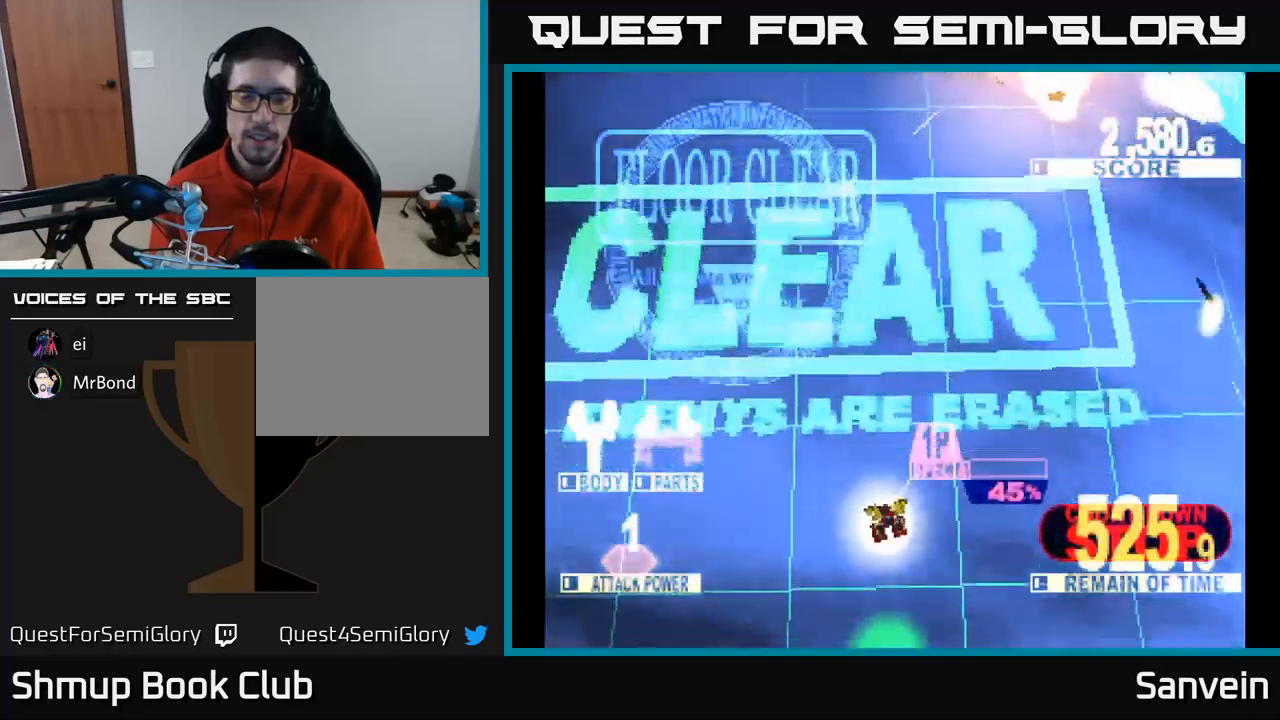
{"buttons": ["X"], "left_stick": "center", "right_stick": "center", "events": [[83, "A", "down"], [100, "X", "up"], [200, "X", "down"], [233, "A", "up"], [367, "X", "up"], [417, "A", "down"], [483, "A", "up"], [483, "X", "down"]]}
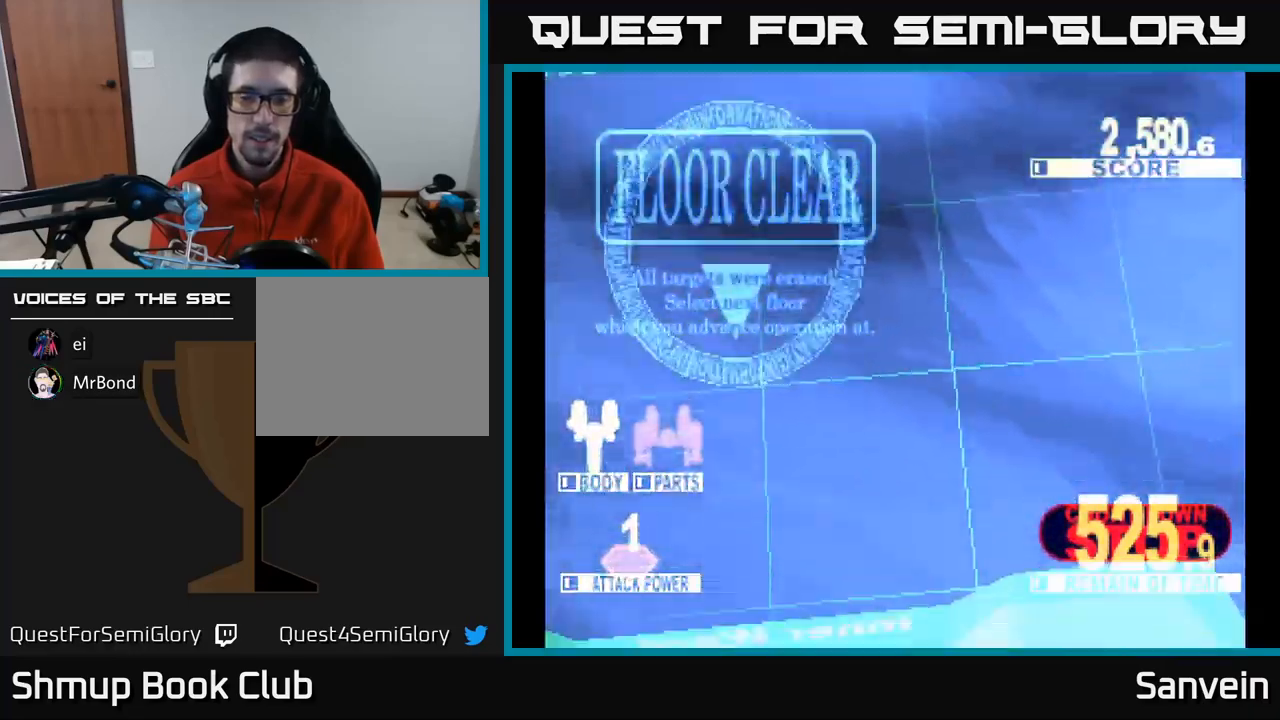
{"buttons": [], "left_stick": "center", "right_stick": "center", "events": [[150, "X", "up"]]}
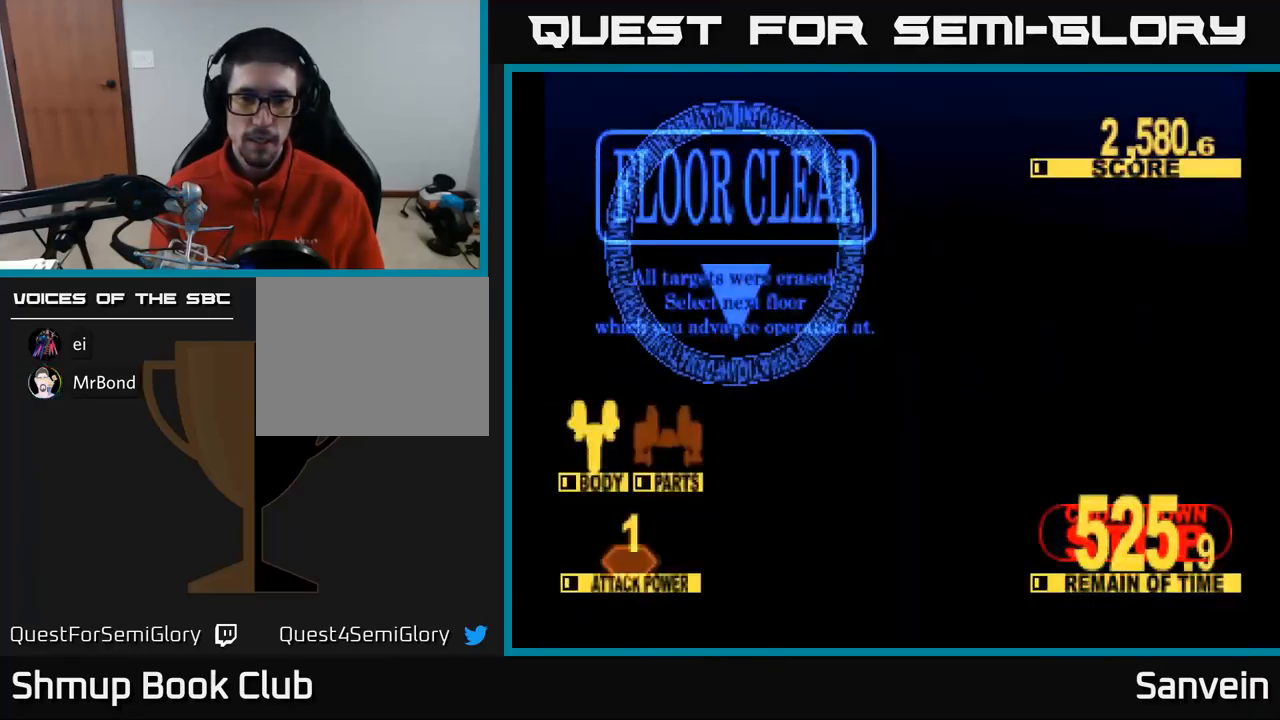
{"buttons": [], "left_stick": "center", "right_stick": "center", "events": []}
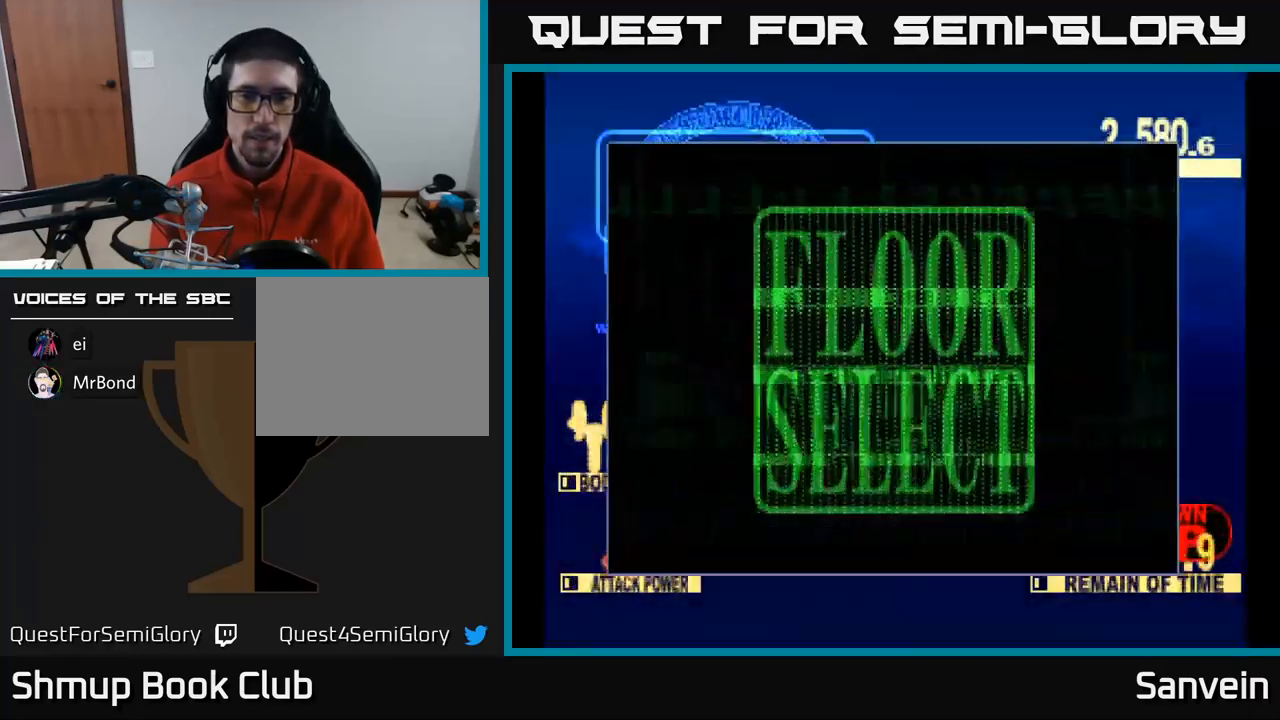
{"buttons": [], "left_stick": "center", "right_stick": "center", "events": []}
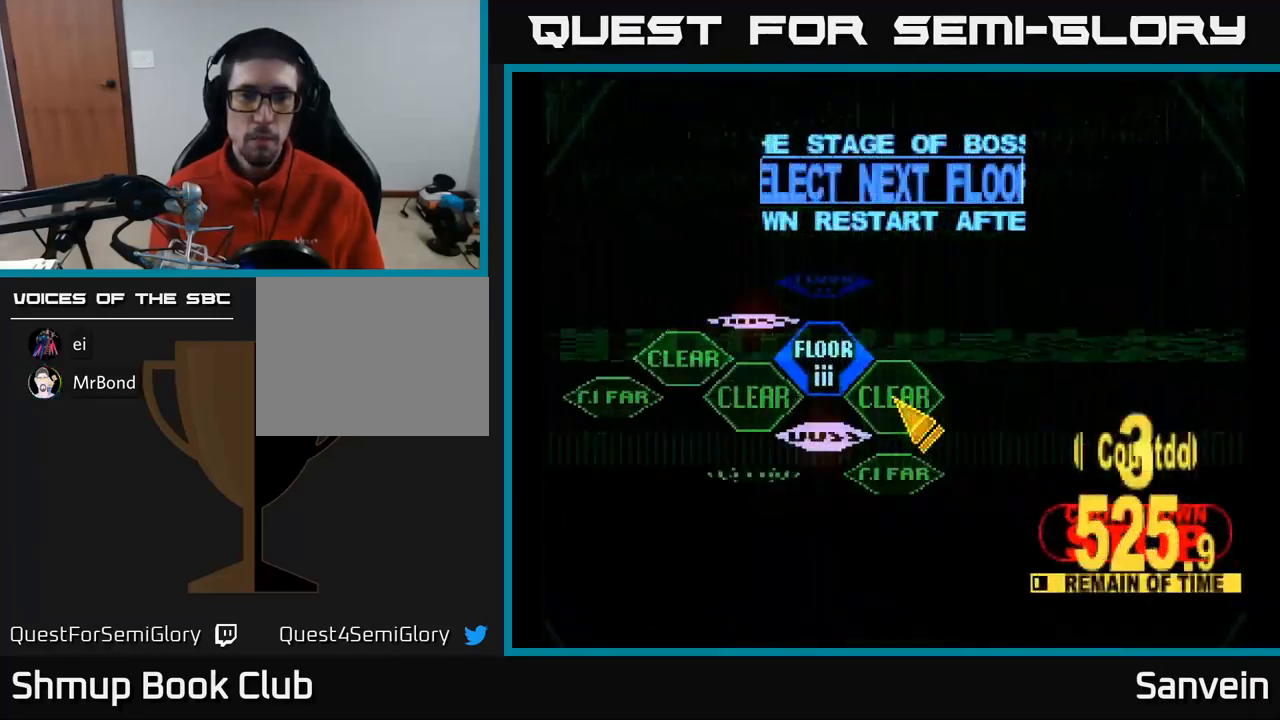
{"buttons": ["A"], "left_stick": "center", "right_stick": "center", "events": [[167, "DPAD_UP", "down"], [183, "DPAD_LEFT", "down"], [233, "DPAD_UP", "up"], [417, "A", "down"], [417, "DPAD_LEFT", "up"]]}
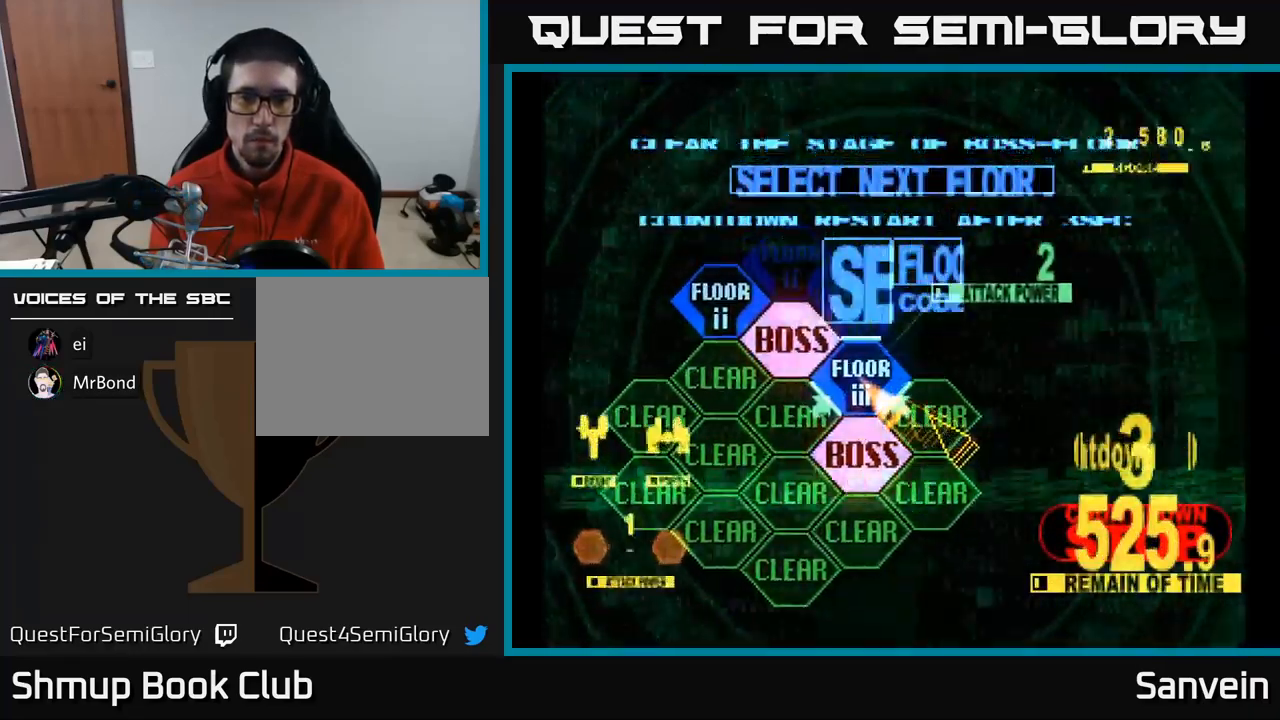
{"buttons": ["X", "DPAD_UP"], "left_stick": "center", "right_stick": "center", "events": [[17, "A", "up"], [167, "X", "down"], [200, "DPAD_UP", "down"]]}
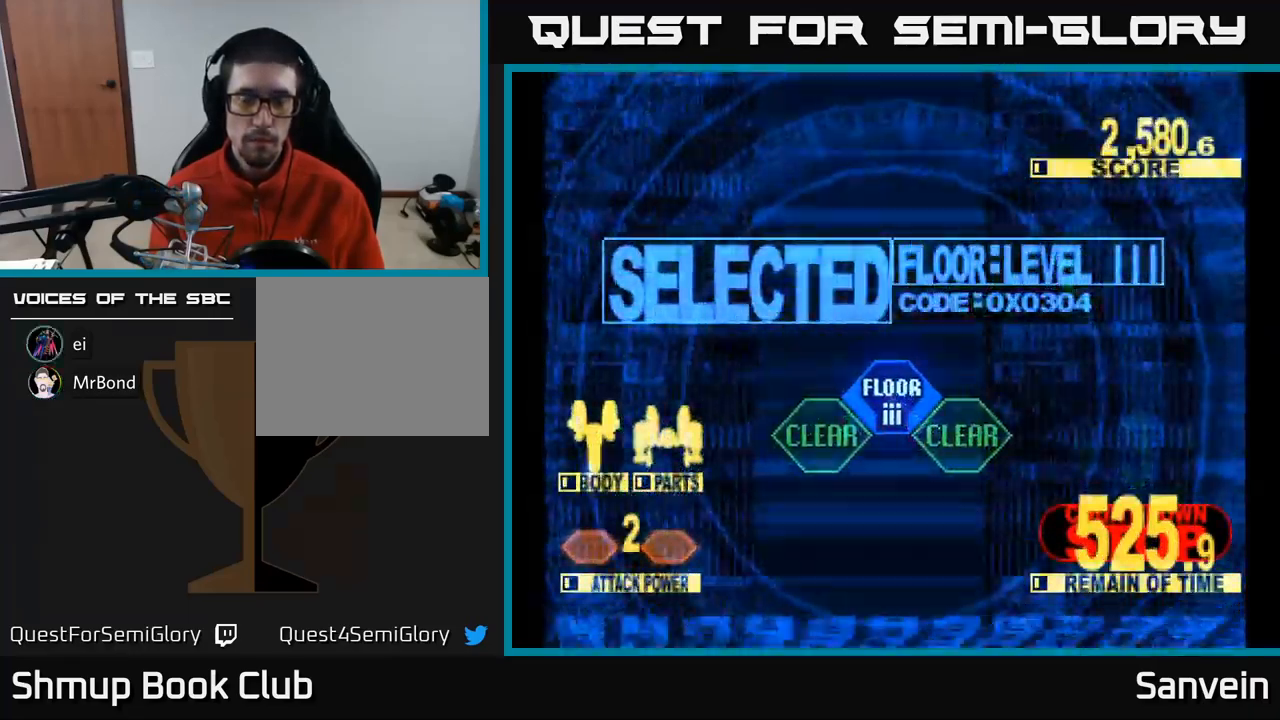
{"buttons": ["X", "DPAD_UP"], "left_stick": "center", "right_stick": "center", "events": []}
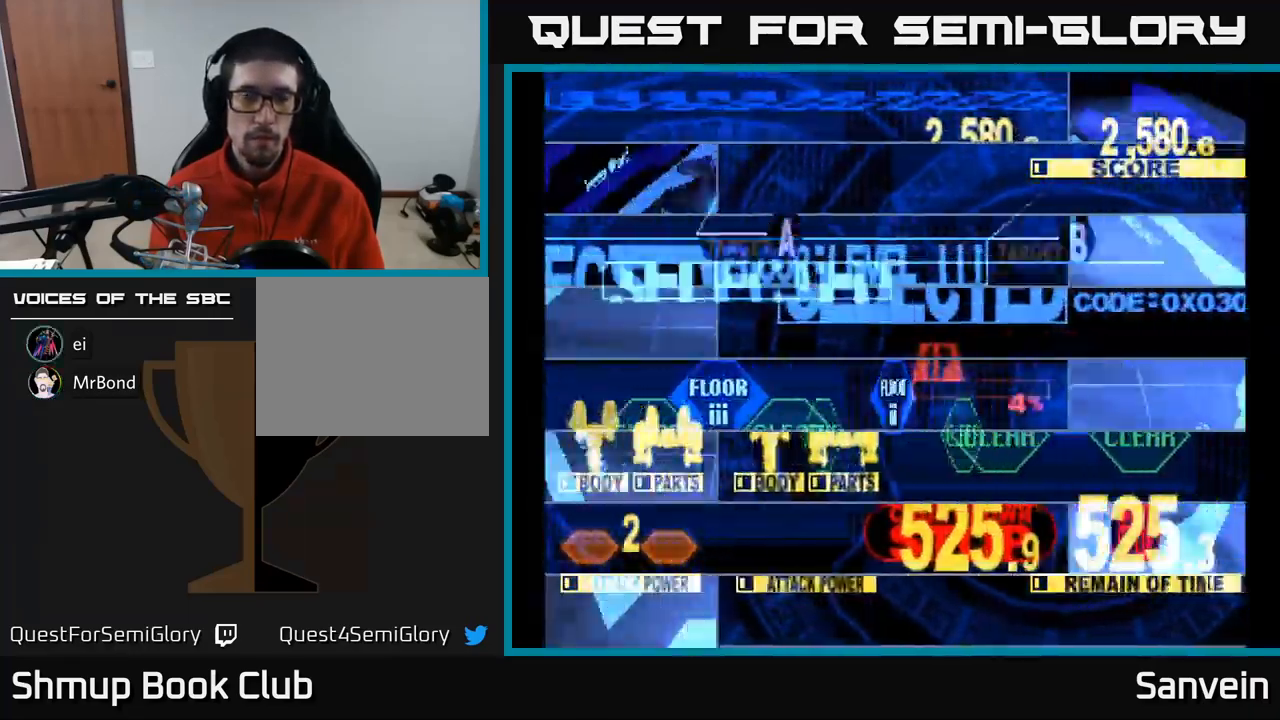
{"buttons": ["X", "DPAD_UP"], "left_stick": "center", "right_stick": "center", "events": []}
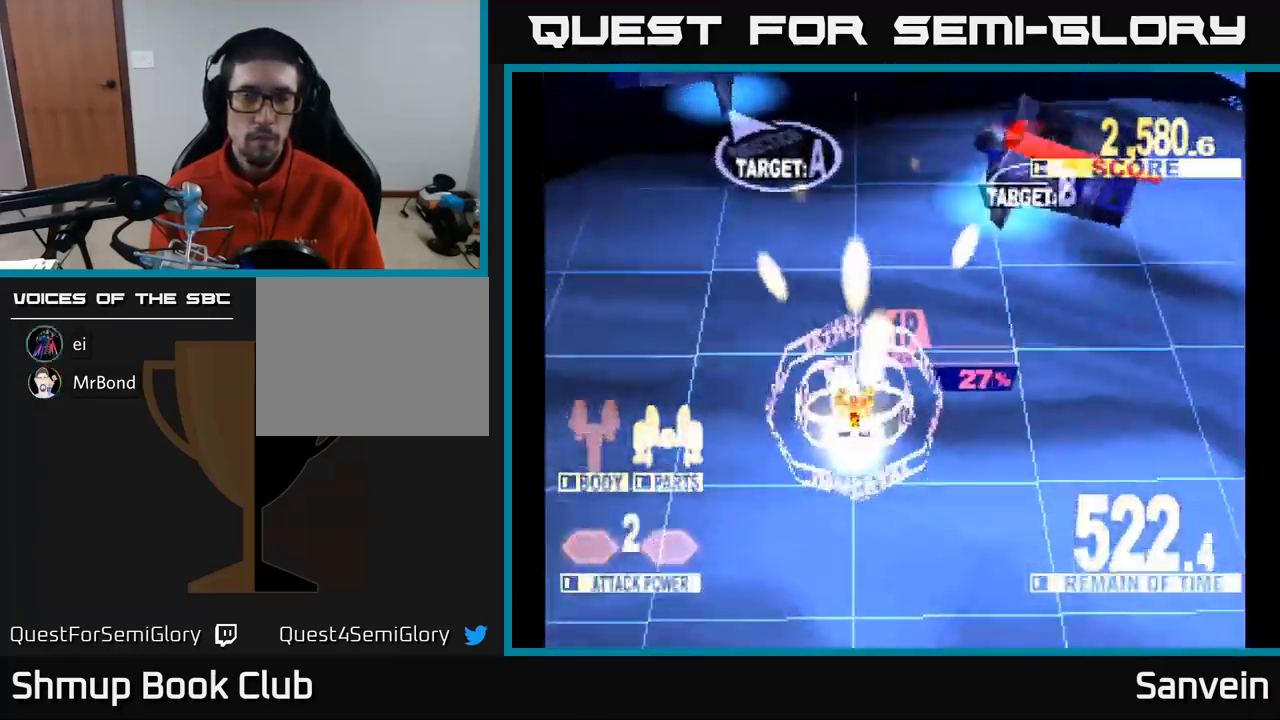
{"buttons": ["X", "DPAD_UP", "DPAD_RIGHT"], "left_stick": "center", "right_stick": "center", "events": [[50, "DPAD_LEFT", "down"], [150, "DPAD_LEFT", "up"], [167, "DPAD_RIGHT", "down"], [300, "DPAD_RIGHT", "up"], [500, "DPAD_RIGHT", "down"]]}
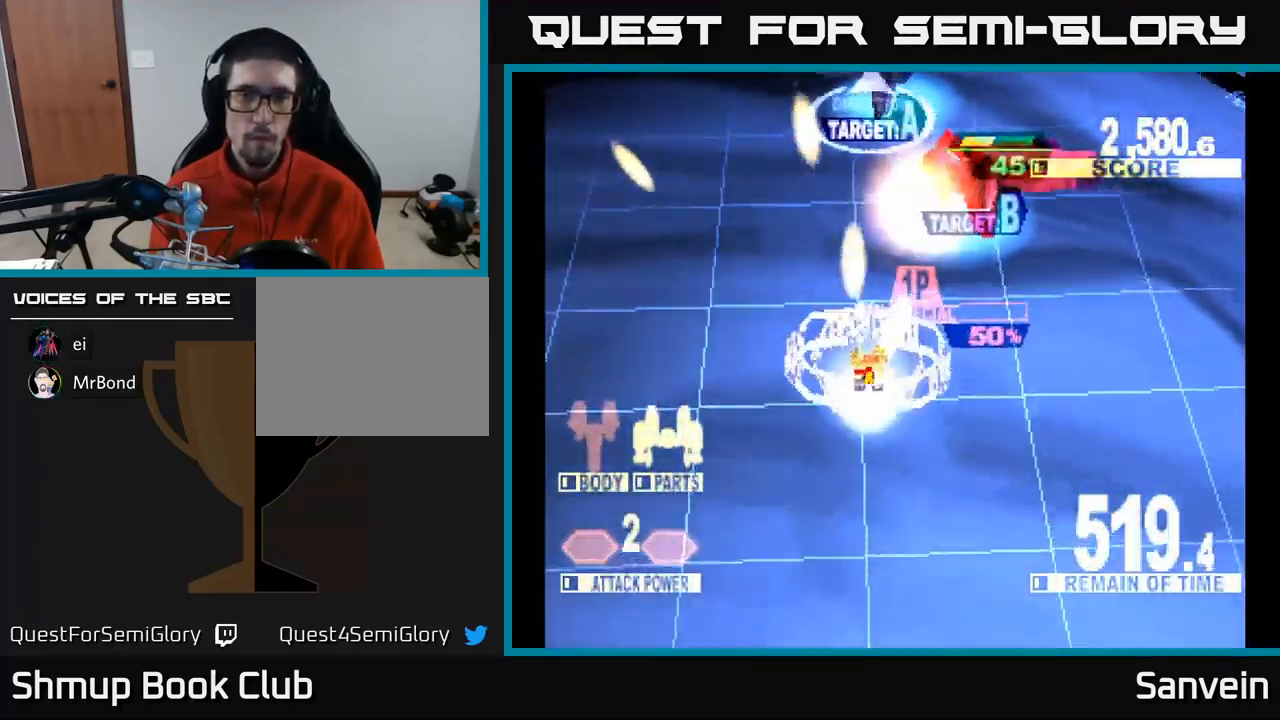
{"buttons": ["X", "DPAD_UP", "DPAD_RIGHT"], "left_stick": "center", "right_stick": "center", "events": [[100, "DPAD_RIGHT", "up"], [350, "DPAD_LEFT", "down"], [367, "DPAD_LEFT", "up"], [450, "DPAD_RIGHT", "down"]]}
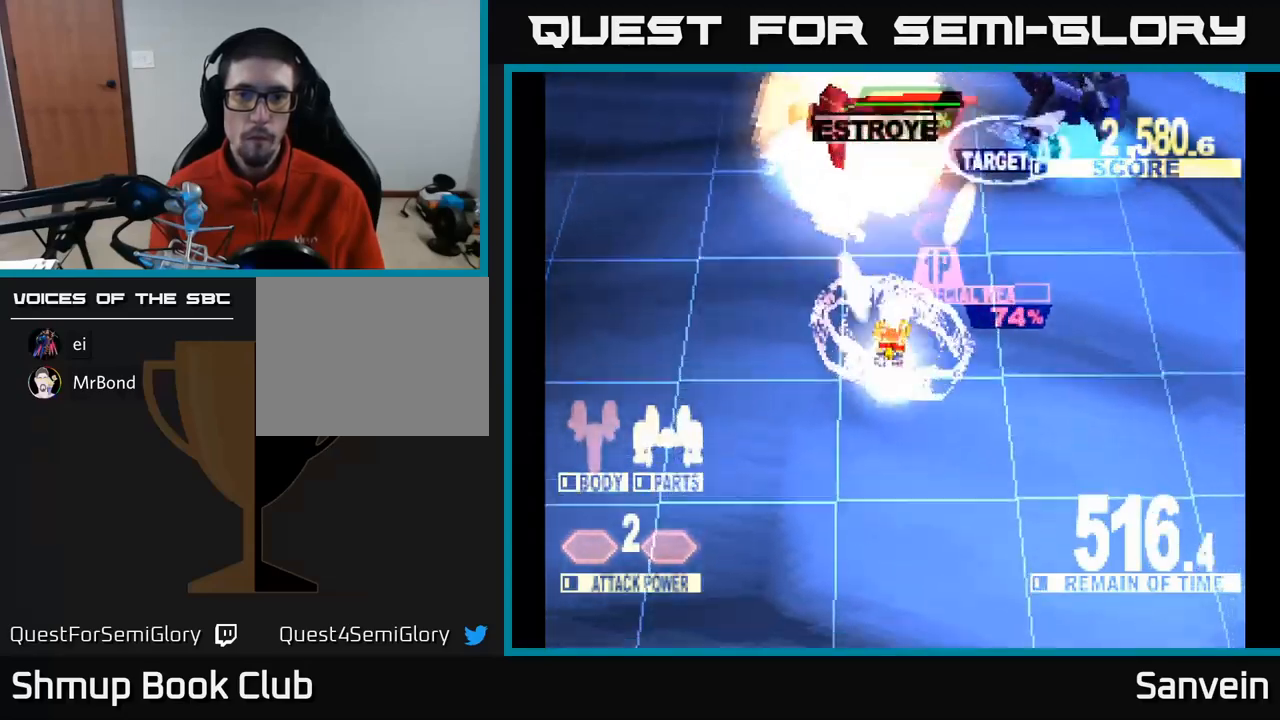
{"buttons": ["X", "DPAD_DOWN", "DPAD_RIGHT"], "left_stick": "center", "right_stick": "center", "events": [[317, "DPAD_UP", "up"], [400, "DPAD_DOWN", "down"], [434, "DPAD_DOWN", "up"], [484, "DPAD_DOWN", "down"]]}
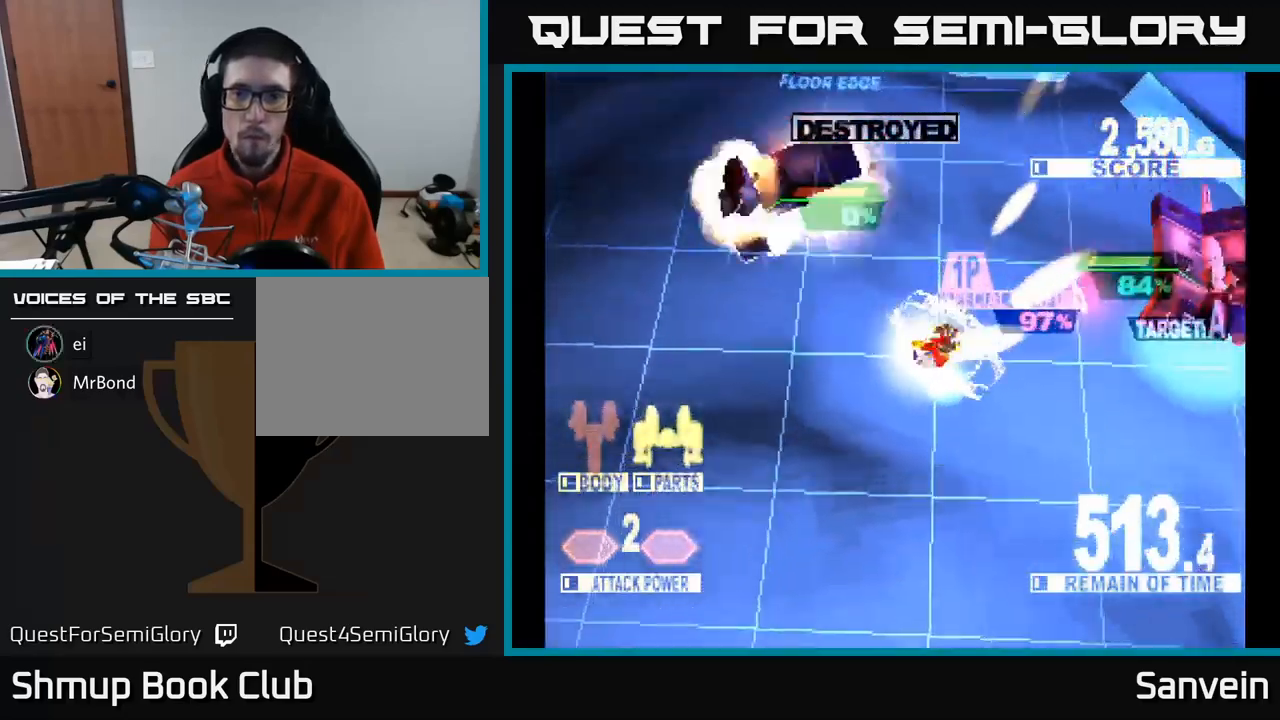
{"buttons": ["X", "DPAD_DOWN", "DPAD_RIGHT"], "left_stick": "center", "right_stick": "center", "events": [[50, "DPAD_DOWN", "up"], [184, "DPAD_DOWN", "down"]]}
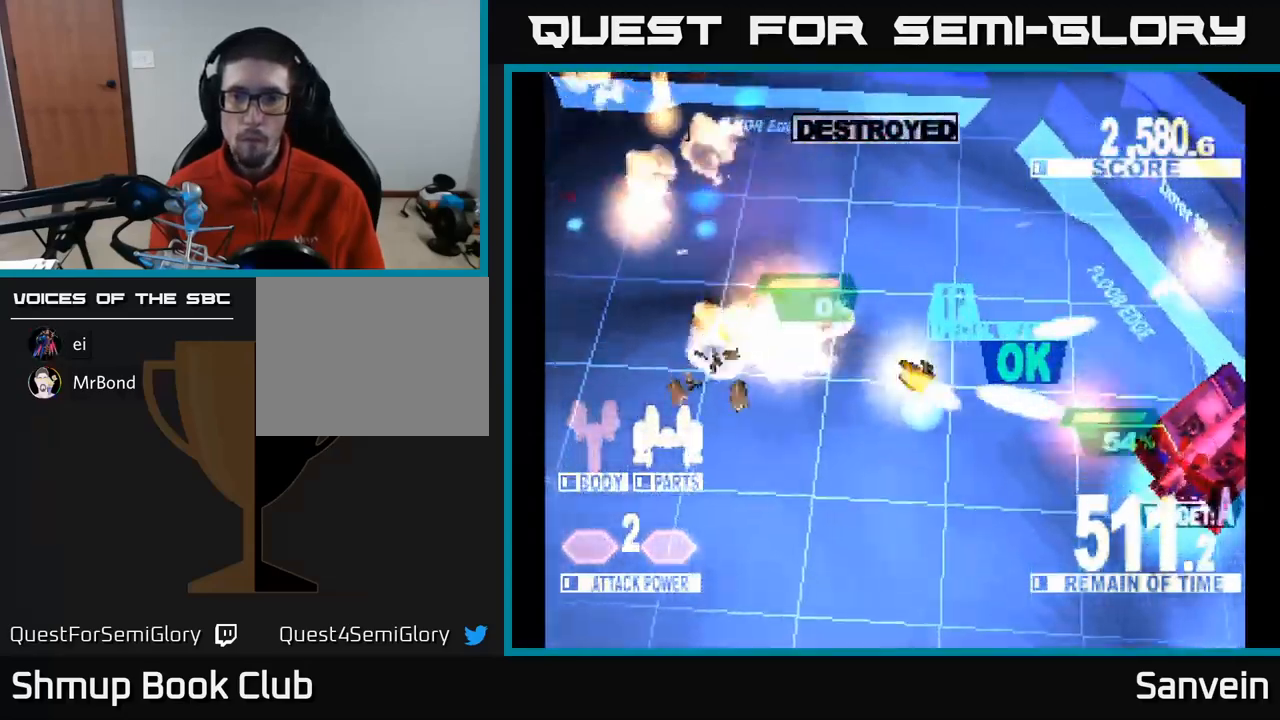
{"buttons": ["X", "DPAD_DOWN", "DPAD_RIGHT"], "left_stick": "center", "right_stick": "center", "events": []}
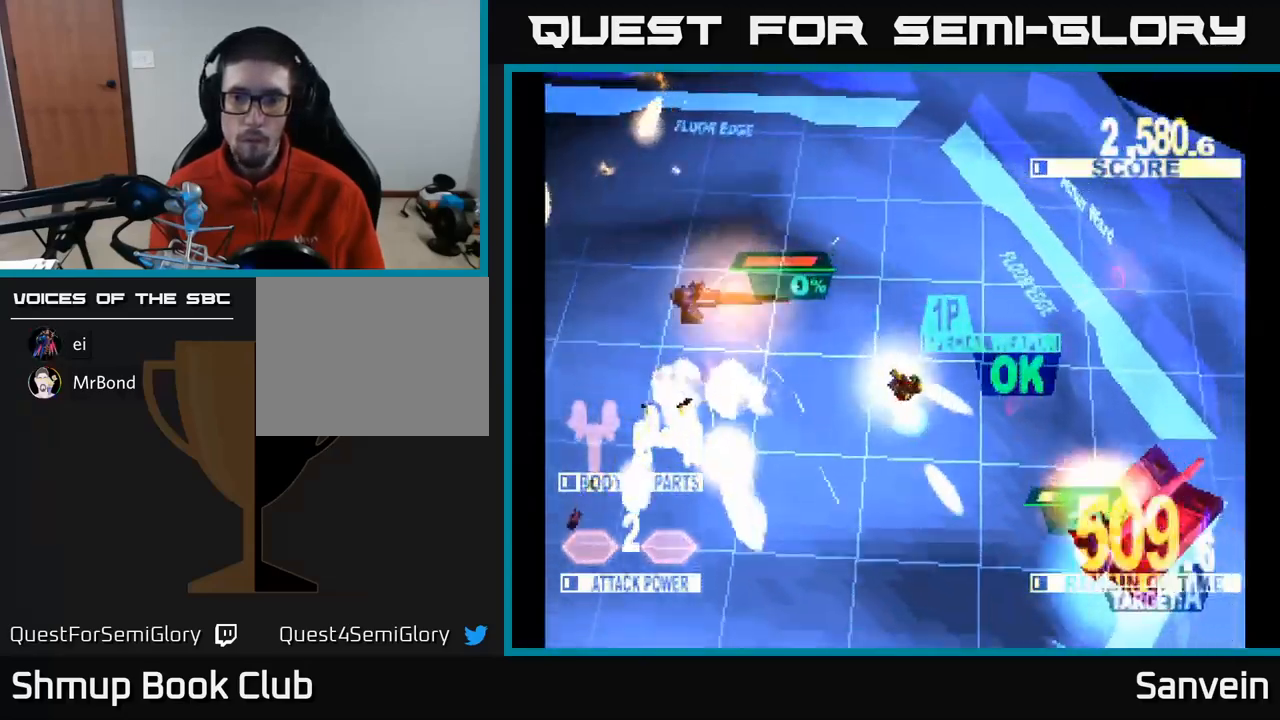
{"buttons": ["X", "DPAD_DOWN"], "left_stick": "center", "right_stick": "center", "events": [[250, "DPAD_RIGHT", "up"], [367, "DPAD_LEFT", "down"], [484, "DPAD_LEFT", "up"]]}
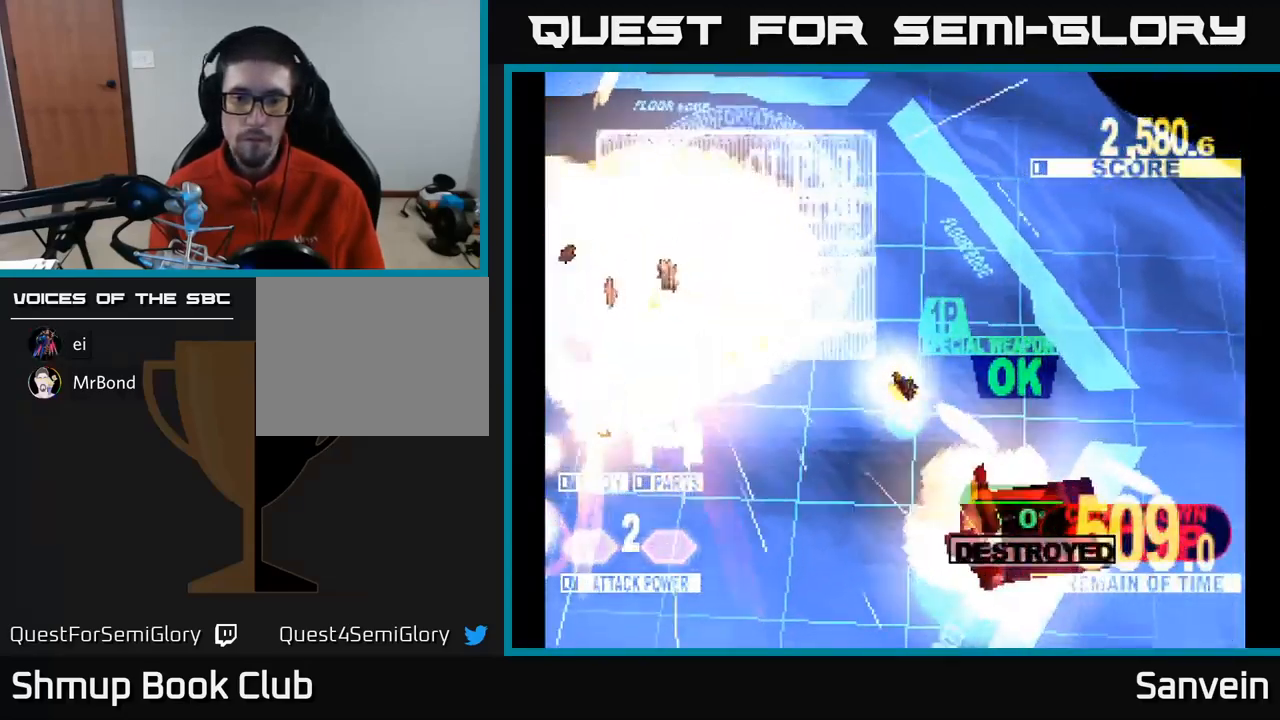
{"buttons": ["A", "DPAD_LEFT"], "left_stick": "center", "right_stick": "center", "events": [[134, "X", "up"], [350, "DPAD_LEFT", "down"], [367, "X", "down"], [400, "A", "down"], [417, "X", "up"], [467, "DPAD_DOWN", "up"]]}
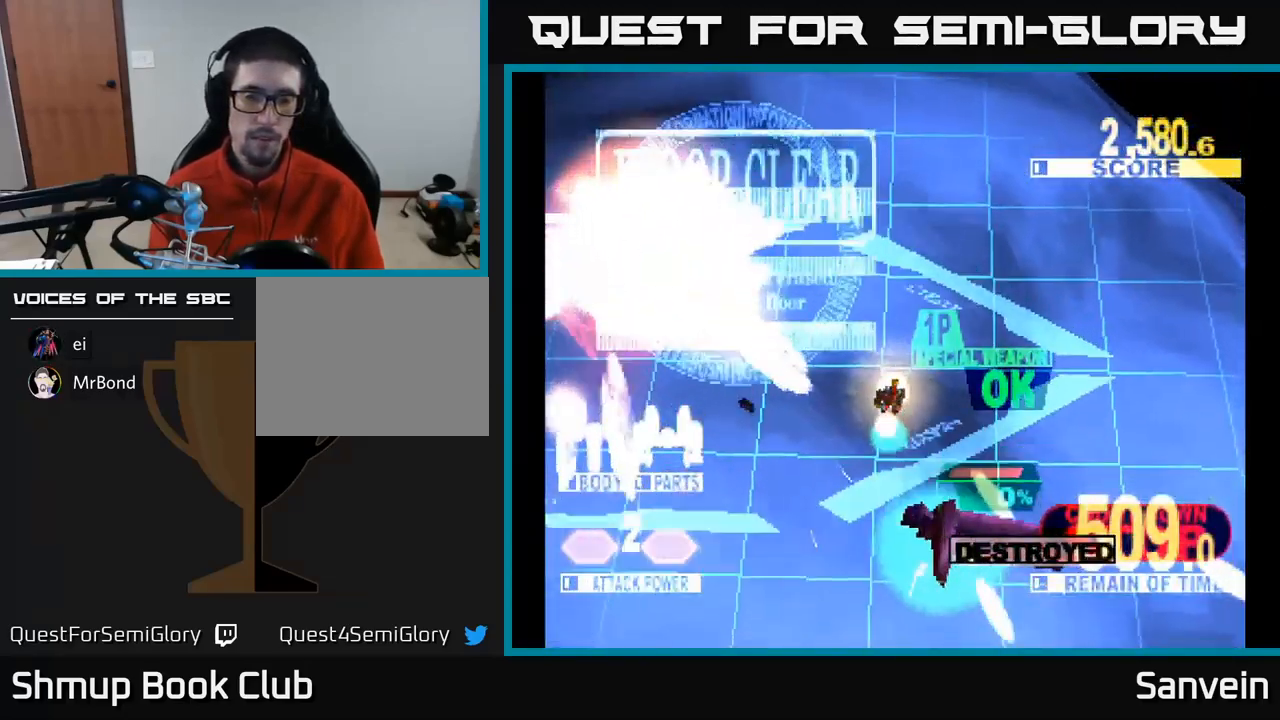
{"buttons": ["X"], "left_stick": "center", "right_stick": "center", "events": [[67, "A", "up"], [67, "X", "down"], [300, "A", "down"], [300, "X", "up"], [350, "DPAD_LEFT", "up"], [467, "A", "up"], [484, "X", "down"]]}
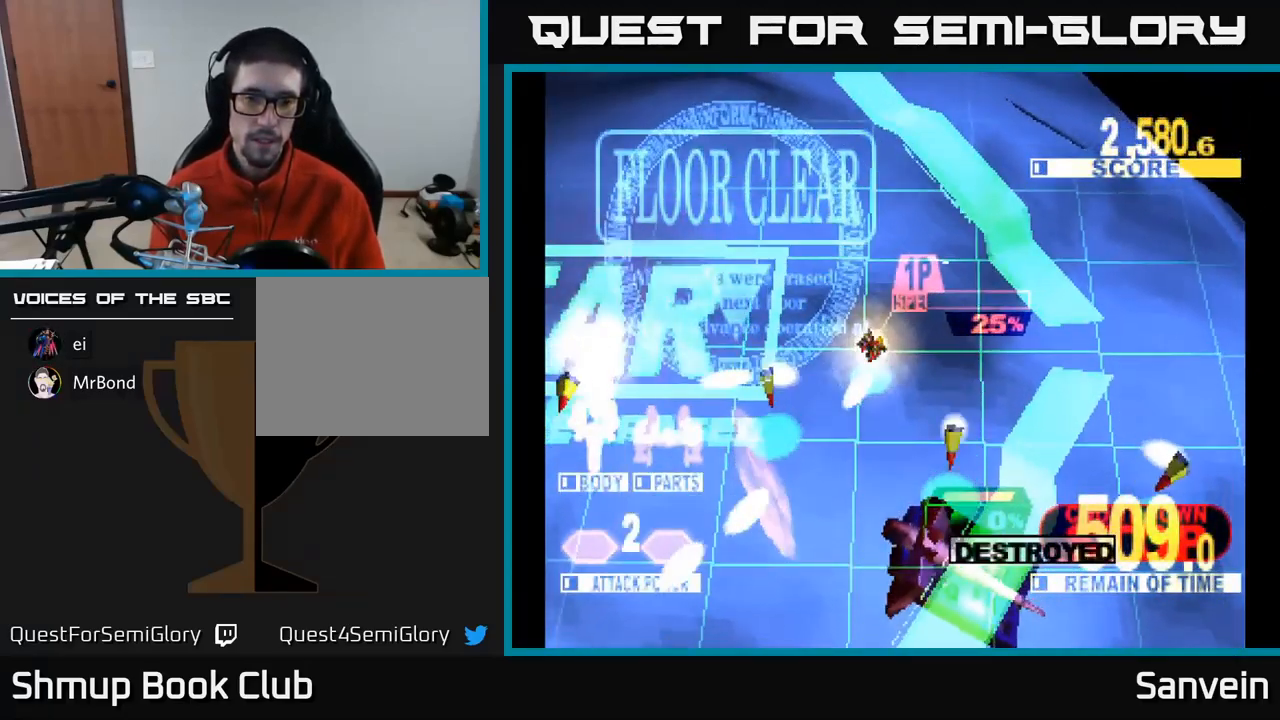
{"buttons": ["A"], "left_stick": "center", "right_stick": "center", "events": [[134, "X", "up"], [150, "A", "down"], [284, "X", "down"], [300, "A", "up"], [434, "X", "up"], [450, "A", "down"]]}
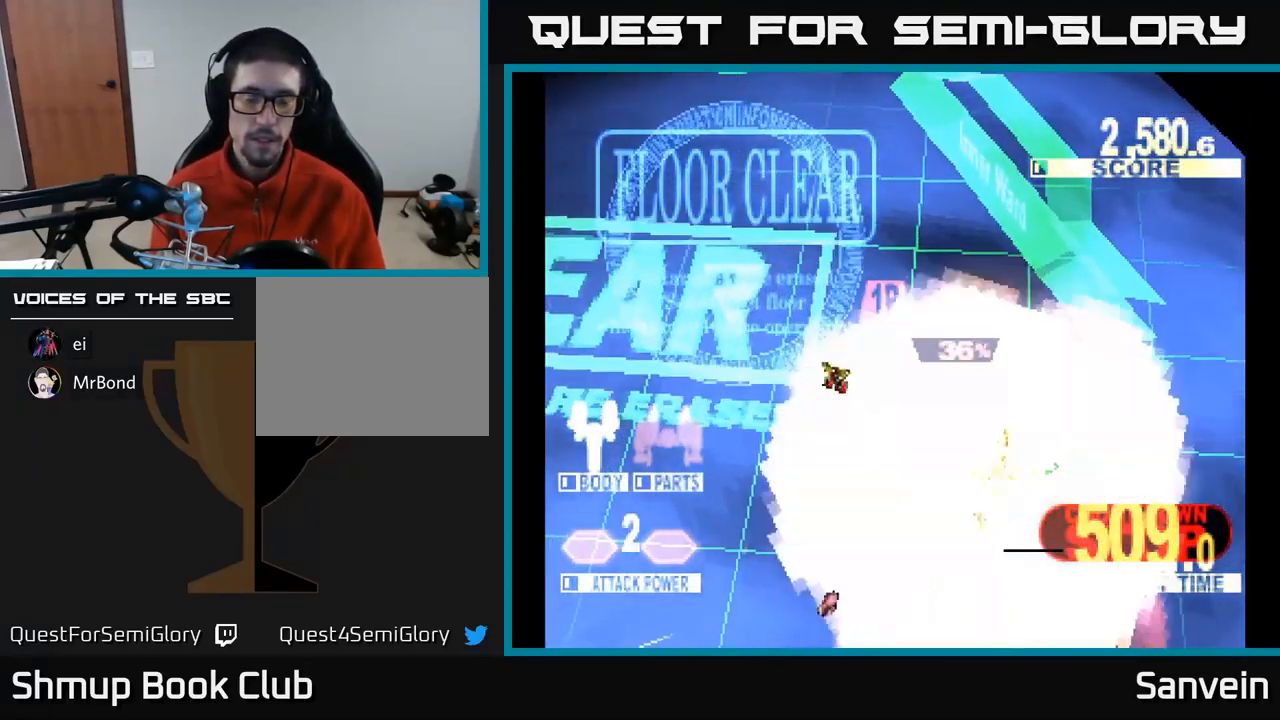
{"buttons": ["X"], "left_stick": "center", "right_stick": "center", "events": [[67, "X", "down"], [84, "A", "up"], [217, "X", "up"], [234, "A", "down"], [400, "A", "up"], [400, "X", "down"]]}
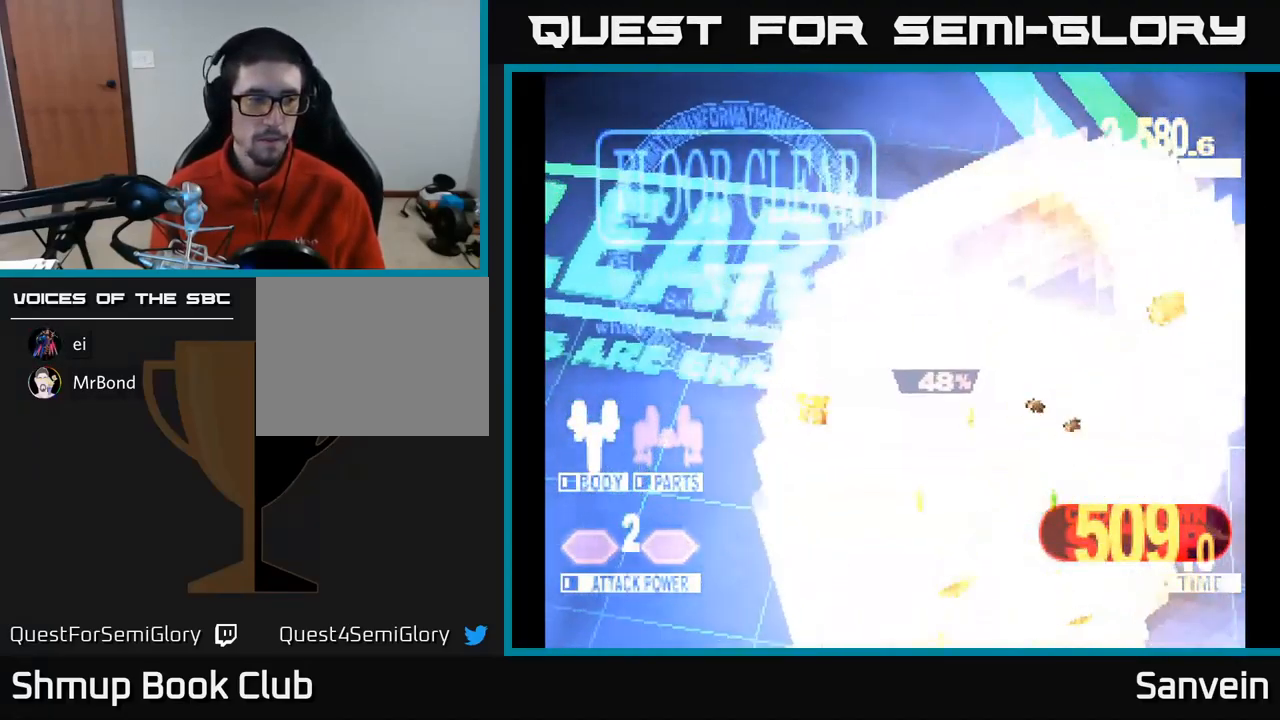
{"buttons": ["X"], "left_stick": "center", "right_stick": "center", "events": [[17, "A", "down"], [17, "X", "up"], [150, "X", "down"], [167, "A", "up"], [300, "A", "down"], [317, "X", "up"], [417, "X", "down"], [450, "A", "up"]]}
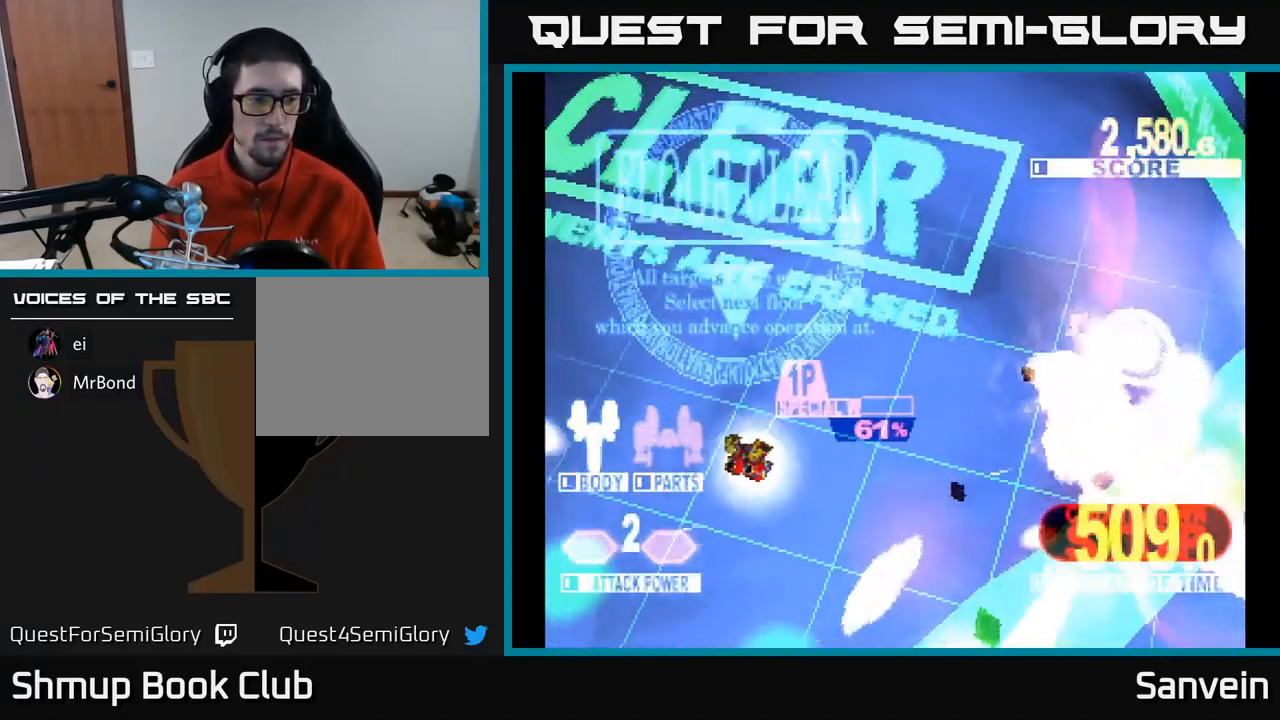
{"buttons": [], "left_stick": "center", "right_stick": "center", "events": [[34, "A", "down"], [50, "X", "up"], [150, "X", "down"], [184, "A", "up"], [283, "A", "down"], [300, "X", "up"], [433, "A", "up"]]}
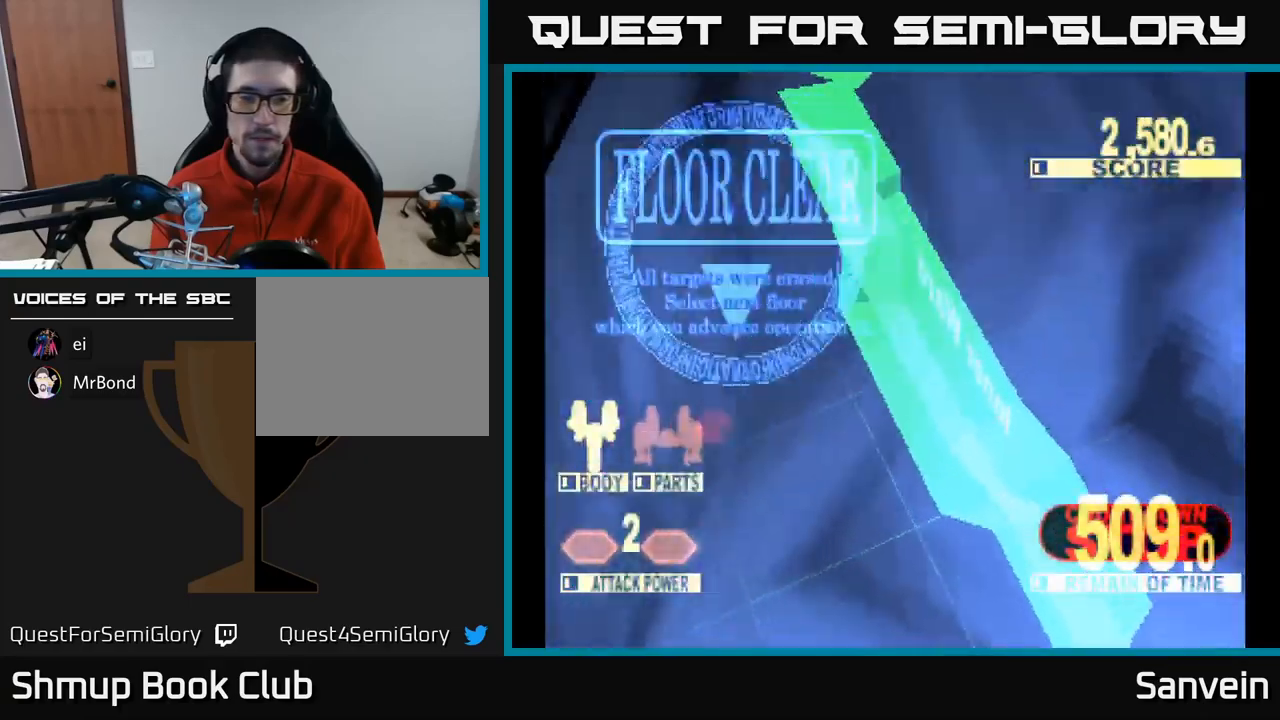
{"buttons": [], "left_stick": "center", "right_stick": "center", "events": []}
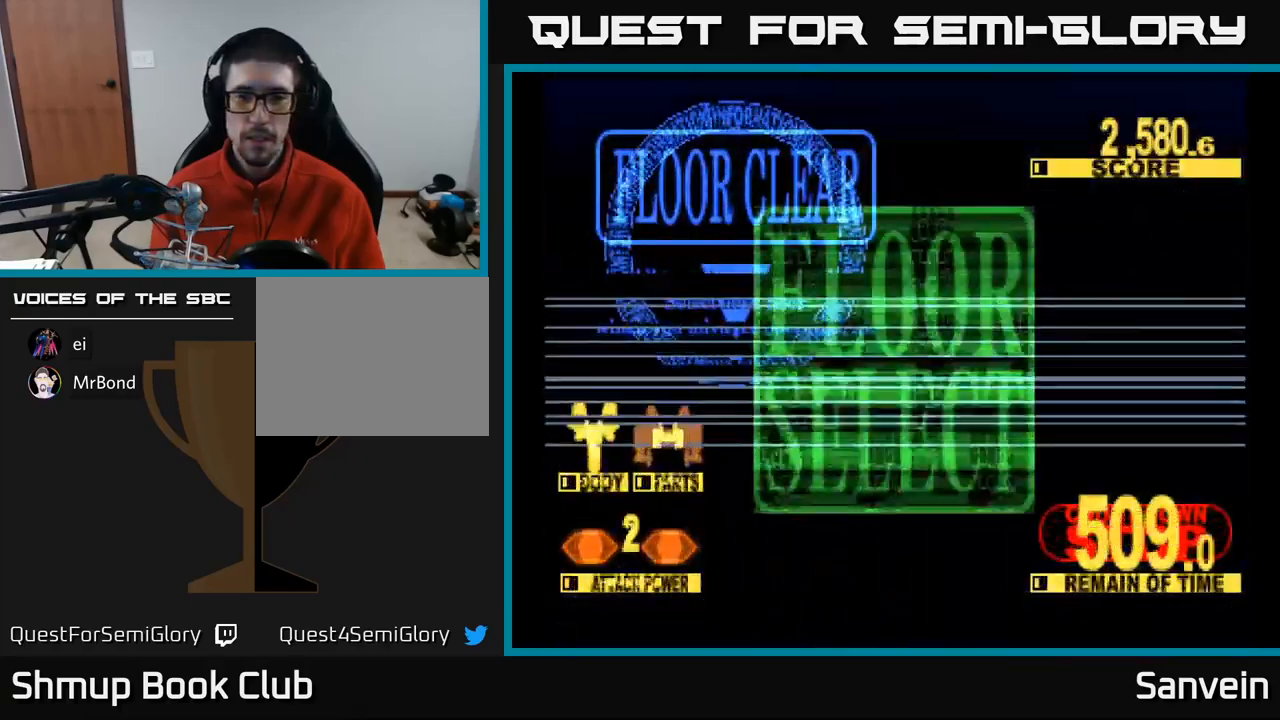
{"buttons": ["X"], "left_stick": "center", "right_stick": "center", "events": [[17, "A", "down"], [117, "A", "up"], [500, "X", "down"]]}
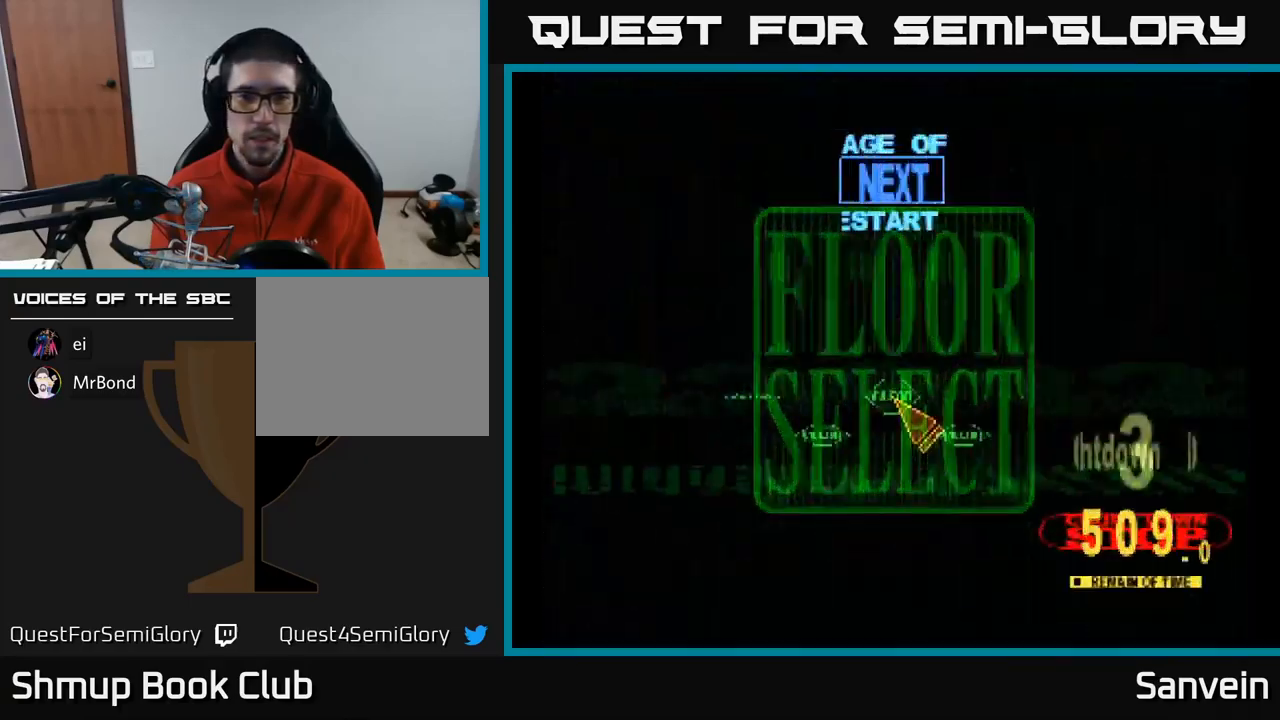
{"buttons": ["DPAD_UP"], "left_stick": "center", "right_stick": "center", "events": [[100, "X", "up"], [434, "DPAD_UP", "down"]]}
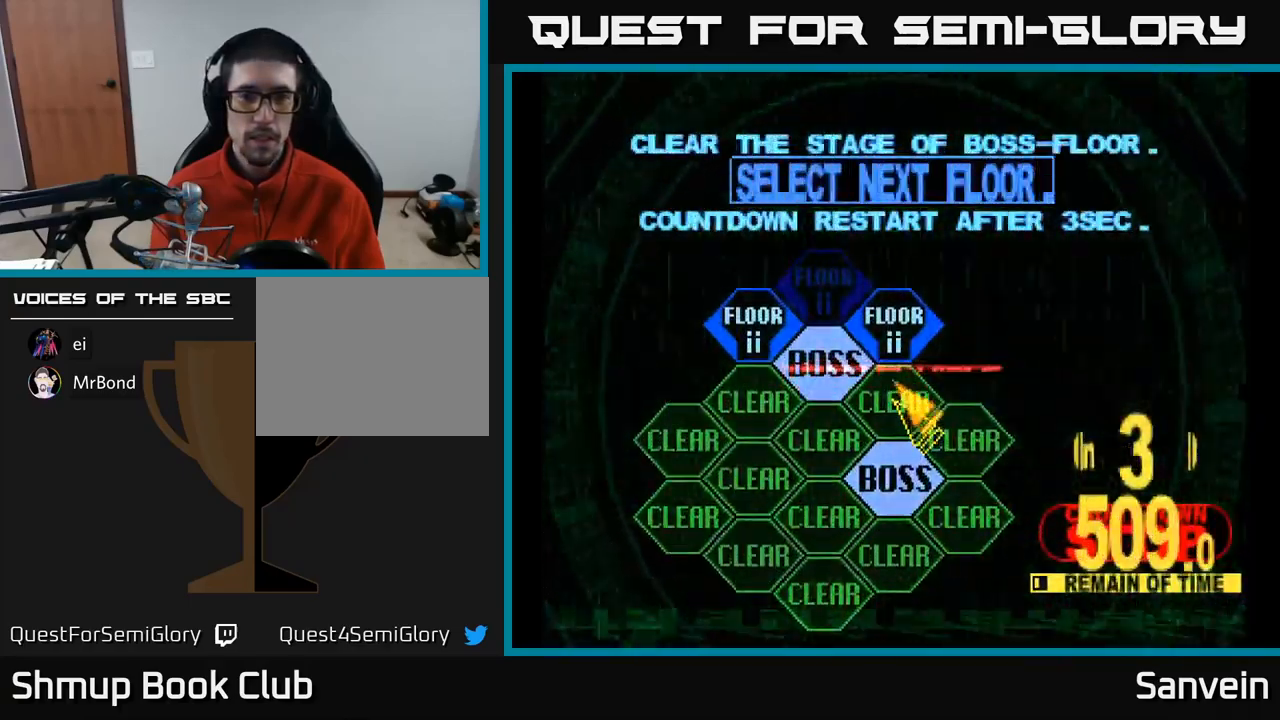
{"buttons": ["DPAD_LEFT"], "left_stick": "center", "right_stick": "center", "events": [[50, "DPAD_UP", "up"], [117, "DPAD_RIGHT", "down"], [150, "DPAD_DOWN", "down"], [150, "DPAD_RIGHT", "up"], [467, "DPAD_LEFT", "down"], [500, "DPAD_DOWN", "up"]]}
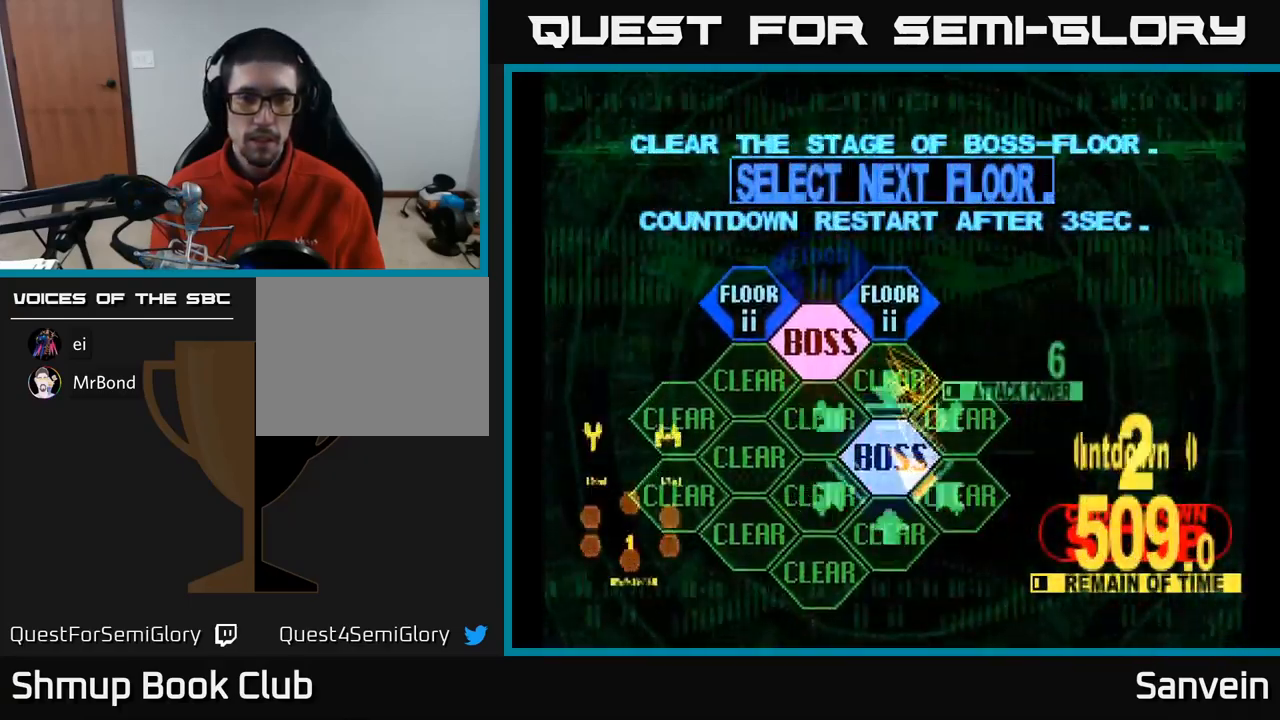
{"buttons": ["X", "DPAD_UP"], "left_stick": "center", "right_stick": "center", "events": [[34, "DPAD_LEFT", "up"], [50, "A", "down"], [134, "A", "up"], [234, "A", "down"], [267, "DPAD_UP", "down"], [284, "X", "down"], [300, "A", "up"]]}
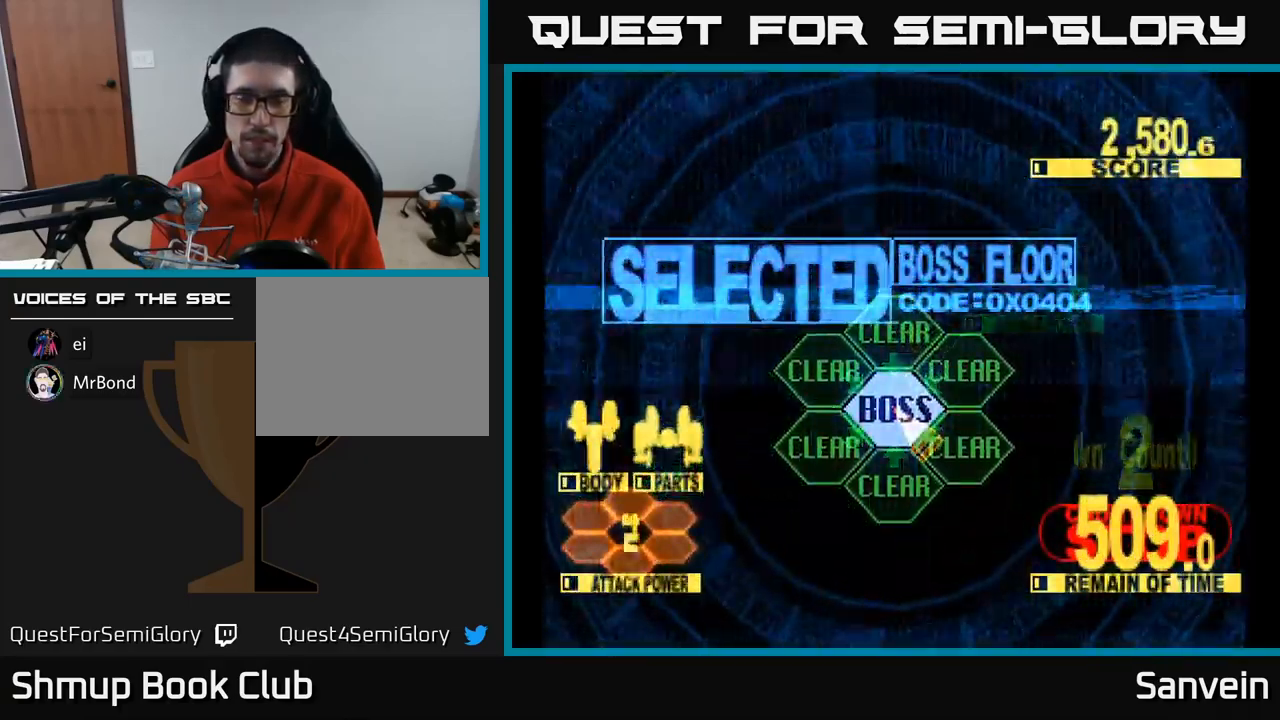
{"buttons": ["X", "DPAD_UP"], "left_stick": "center", "right_stick": "center", "events": []}
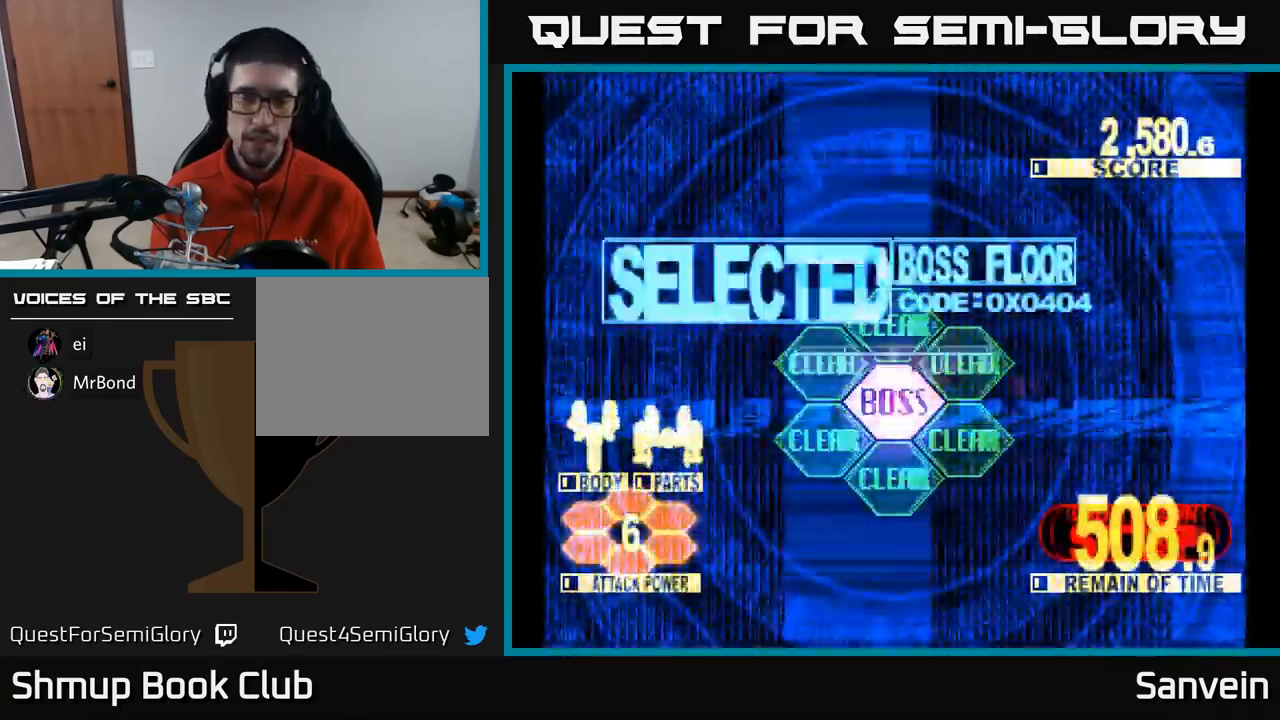
{"buttons": ["X", "DPAD_UP"], "left_stick": "center", "right_stick": "center", "events": []}